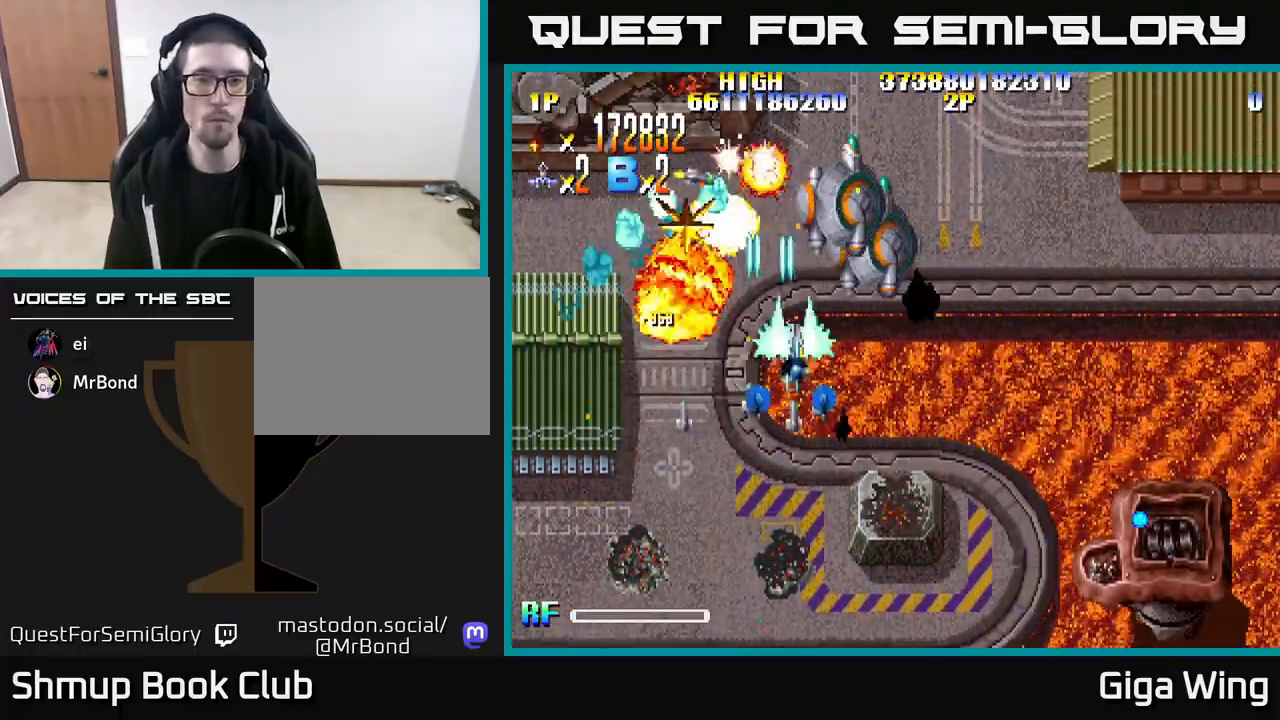
Gameplay with a controller (Xbox layout); each line is a JSON object with the inputs held at the frame after it. "events" lists button and stick changes between this image and that frame as [ms after this image, input, new state], when the widget could be followed in between.
{"buttons": ["R2", "DPAD_RIGHT"], "left_stick": "center", "right_stick": "center", "events": []}
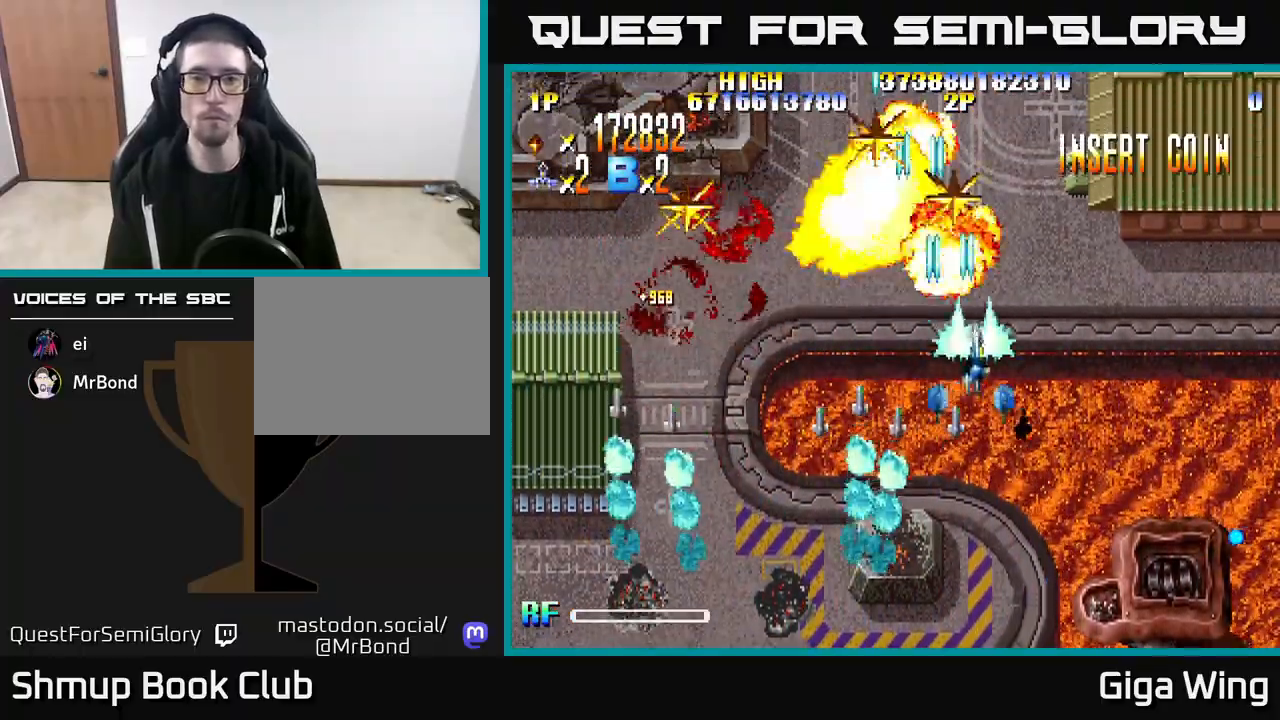
{"buttons": ["R2", "DPAD_LEFT"], "left_stick": "center", "right_stick": "center", "events": [[33, "DPAD_DOWN", "down"], [50, "DPAD_RIGHT", "up"], [83, "DPAD_LEFT", "down"], [133, "DPAD_DOWN", "up"]]}
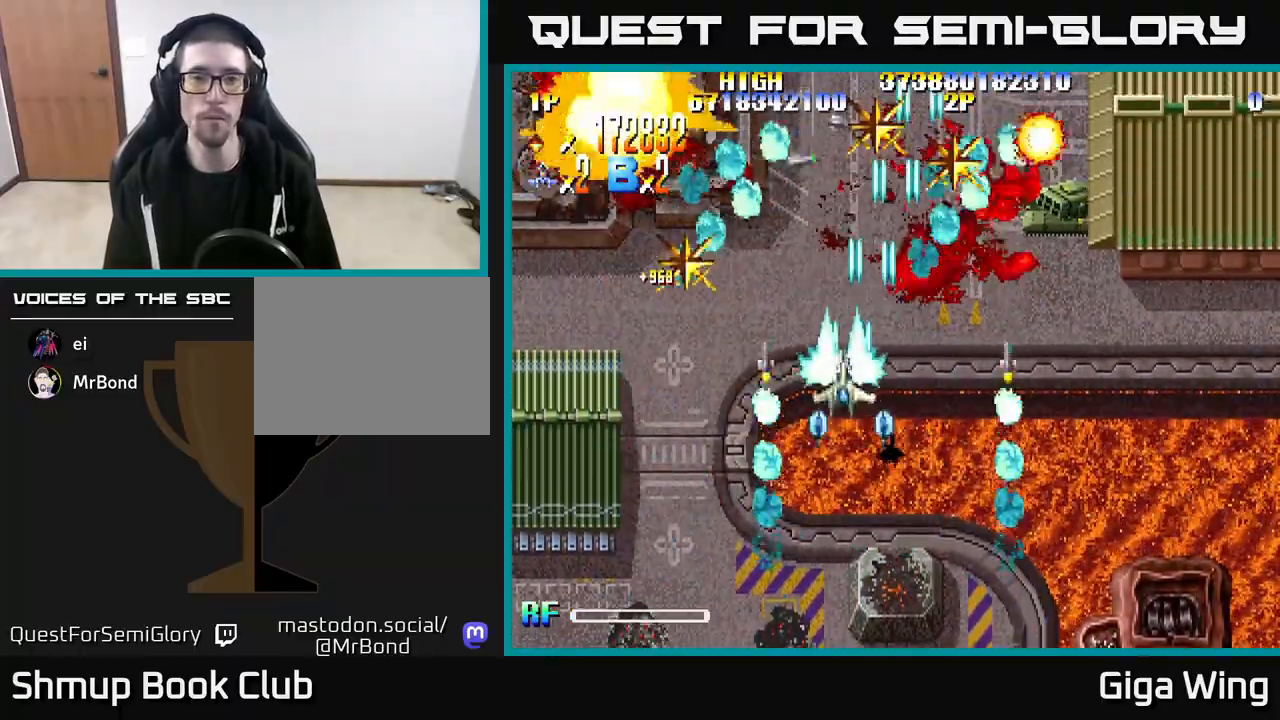
{"buttons": ["R2", "DPAD_UP", "DPAD_RIGHT"], "left_stick": "center", "right_stick": "center", "events": [[400, "DPAD_LEFT", "up"], [400, "DPAD_UP", "down"], [450, "DPAD_RIGHT", "down"]]}
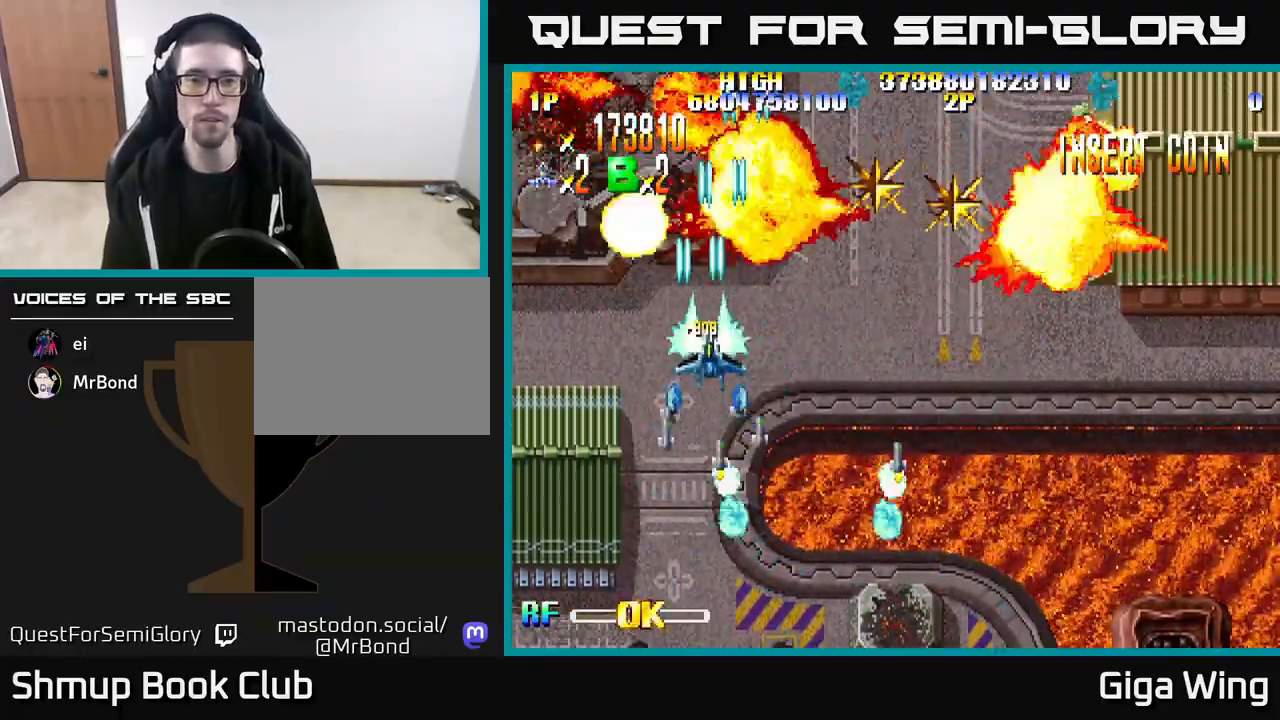
{"buttons": ["R2", "DPAD_RIGHT"], "left_stick": "center", "right_stick": "center", "events": [[33, "DPAD_UP", "up"], [250, "DPAD_UP", "down"], [317, "DPAD_UP", "up"]]}
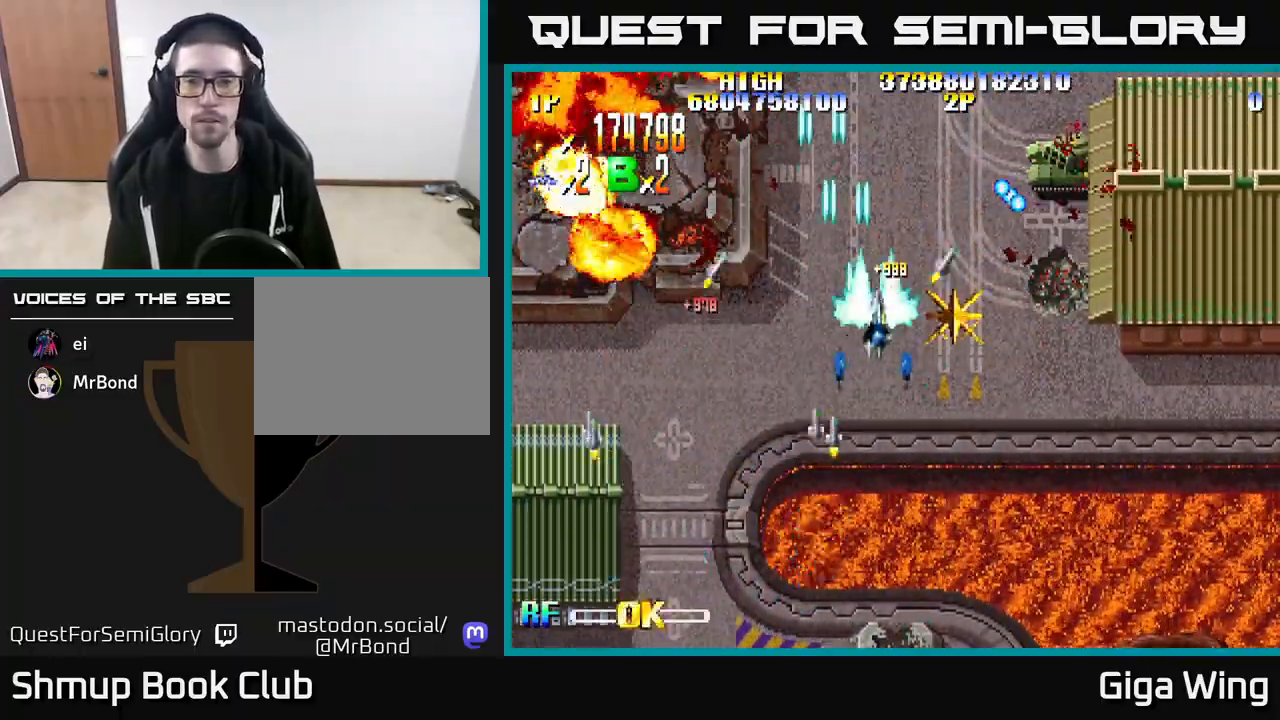
{"buttons": ["R2"], "left_stick": "center", "right_stick": "center", "events": [[83, "DPAD_DOWN", "down"], [183, "DPAD_DOWN", "up"], [500, "DPAD_RIGHT", "up"]]}
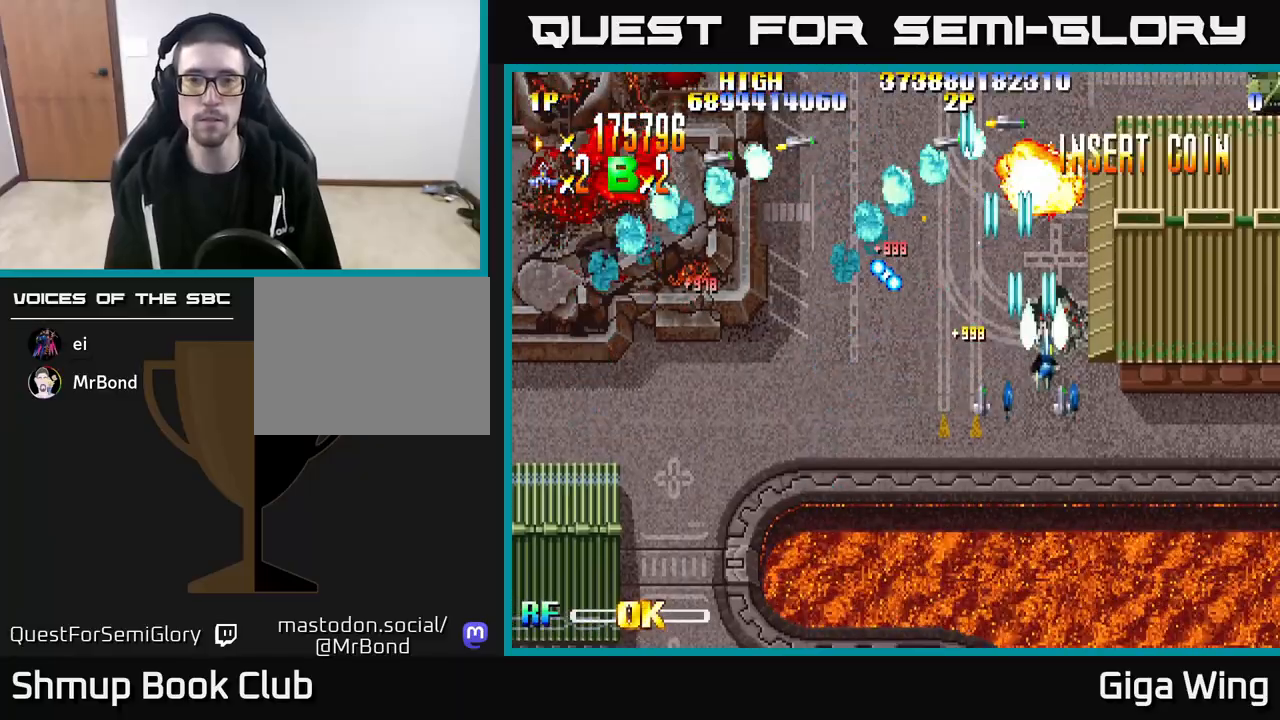
{"buttons": ["R2", "DPAD_RIGHT"], "left_stick": "center", "right_stick": "center", "events": [[17, "DPAD_DOWN", "down"], [33, "DPAD_LEFT", "down"], [83, "DPAD_DOWN", "up"], [183, "DPAD_DOWN", "down"], [200, "DPAD_LEFT", "up"], [233, "DPAD_RIGHT", "down"], [283, "DPAD_DOWN", "up"]]}
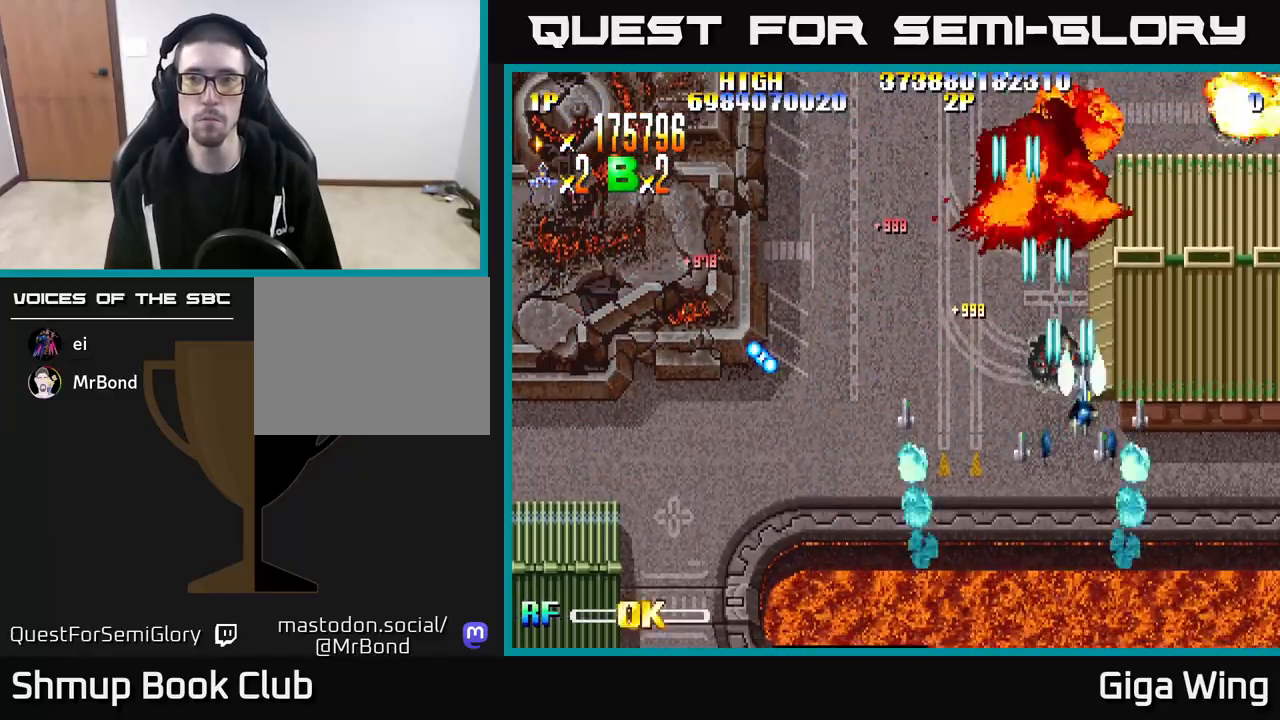
{"buttons": ["R2", "DPAD_LEFT"], "left_stick": "center", "right_stick": "center", "events": [[200, "DPAD_DOWN", "down"], [333, "DPAD_RIGHT", "up"], [400, "DPAD_LEFT", "down"], [483, "DPAD_DOWN", "up"]]}
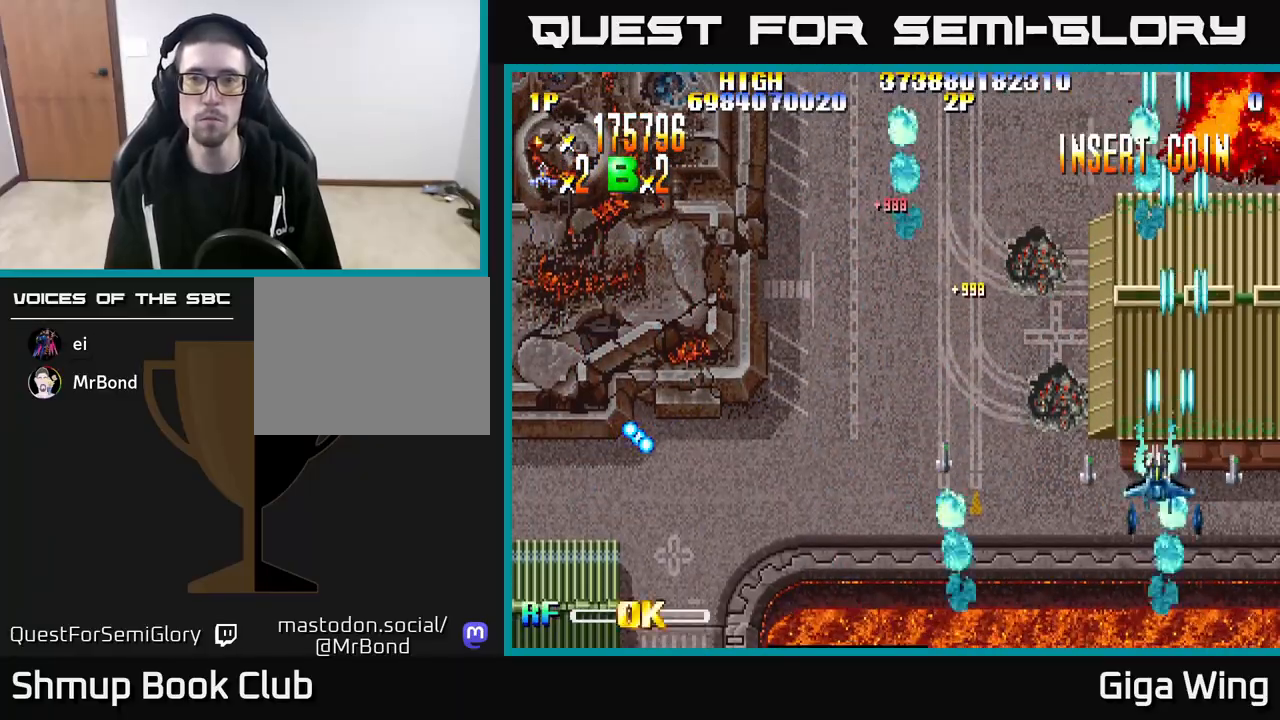
{"buttons": ["R2", "DPAD_DOWN"], "left_stick": "center", "right_stick": "center", "events": [[367, "DPAD_DOWN", "down"], [417, "DPAD_LEFT", "up"]]}
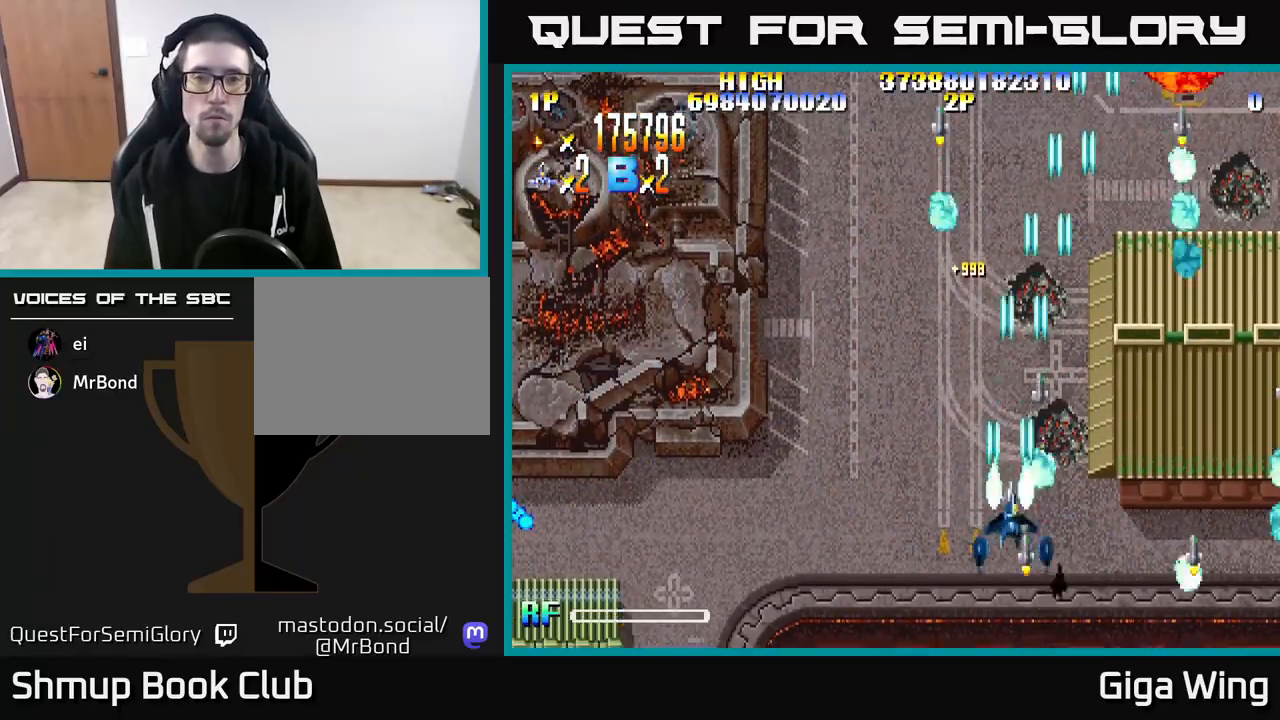
{"buttons": ["R2"], "left_stick": "center", "right_stick": "center", "events": [[100, "DPAD_LEFT", "down"], [200, "DPAD_DOWN", "up"], [283, "DPAD_LEFT", "up"]]}
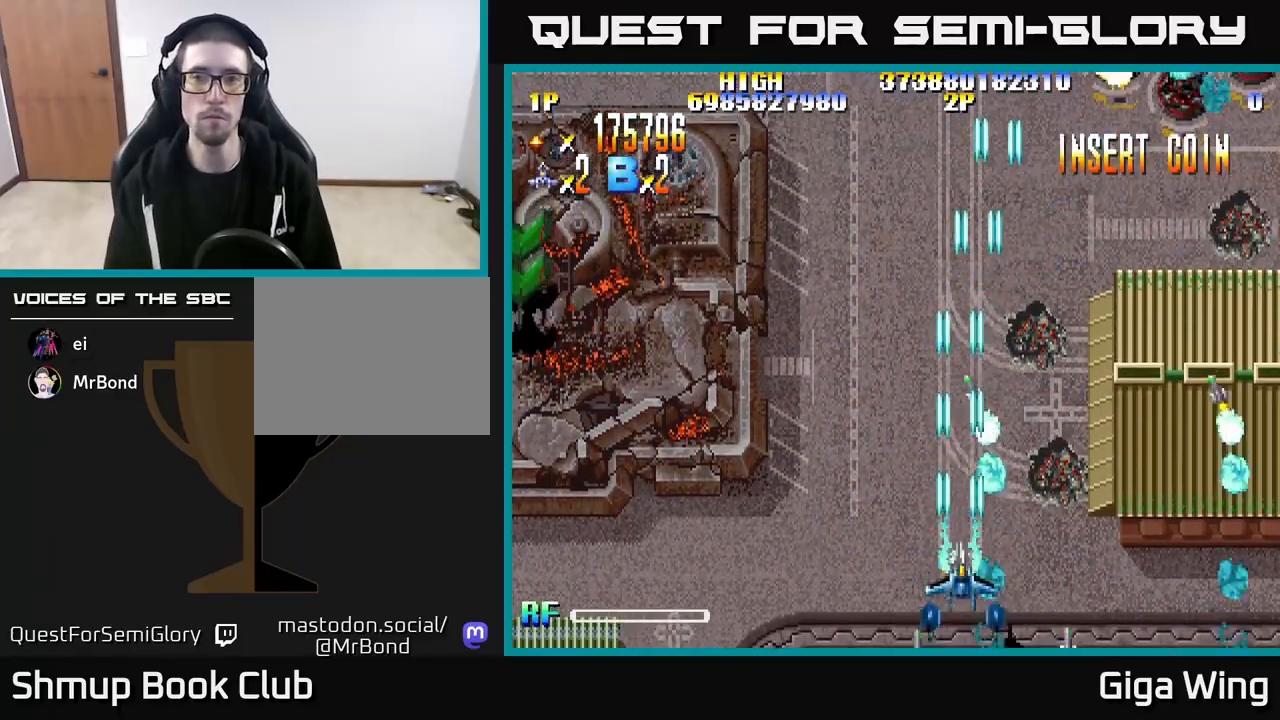
{"buttons": ["R2", "DPAD_LEFT"], "left_stick": "center", "right_stick": "center", "events": [[250, "DPAD_LEFT", "down"]]}
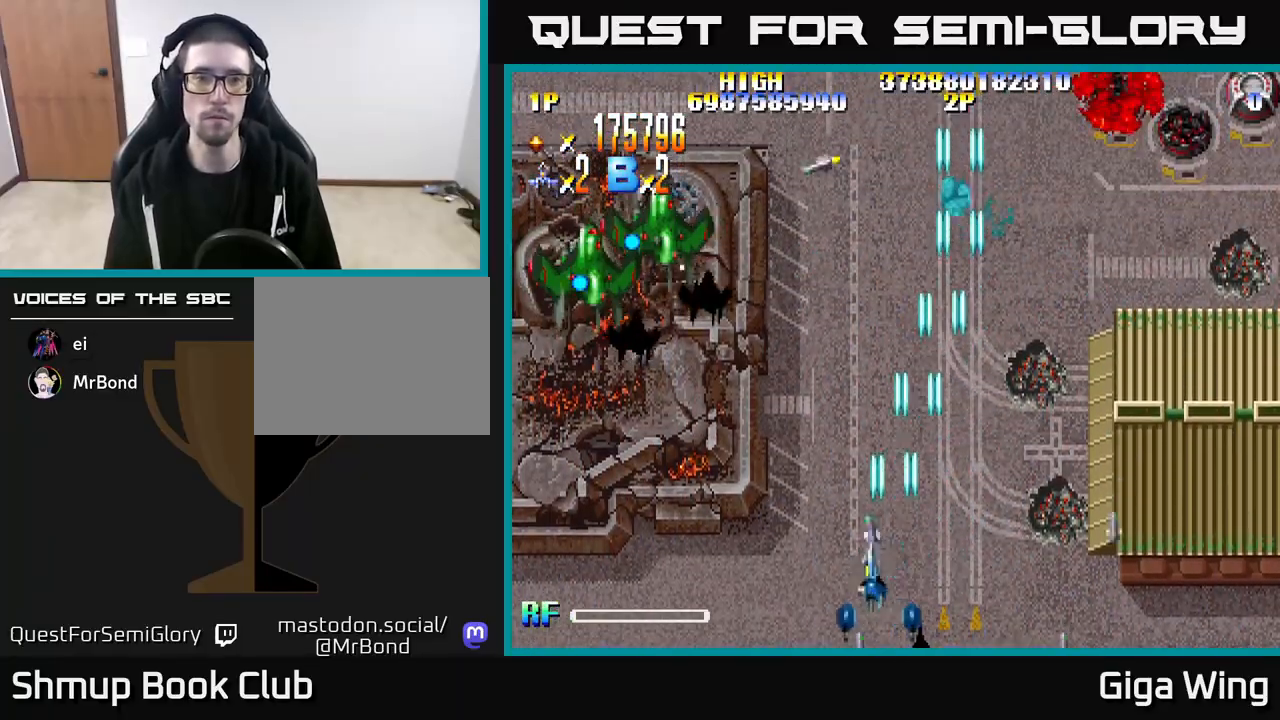
{"buttons": ["R2", "DPAD_UP", "DPAD_LEFT"], "left_stick": "center", "right_stick": "center", "events": [[450, "DPAD_UP", "down"]]}
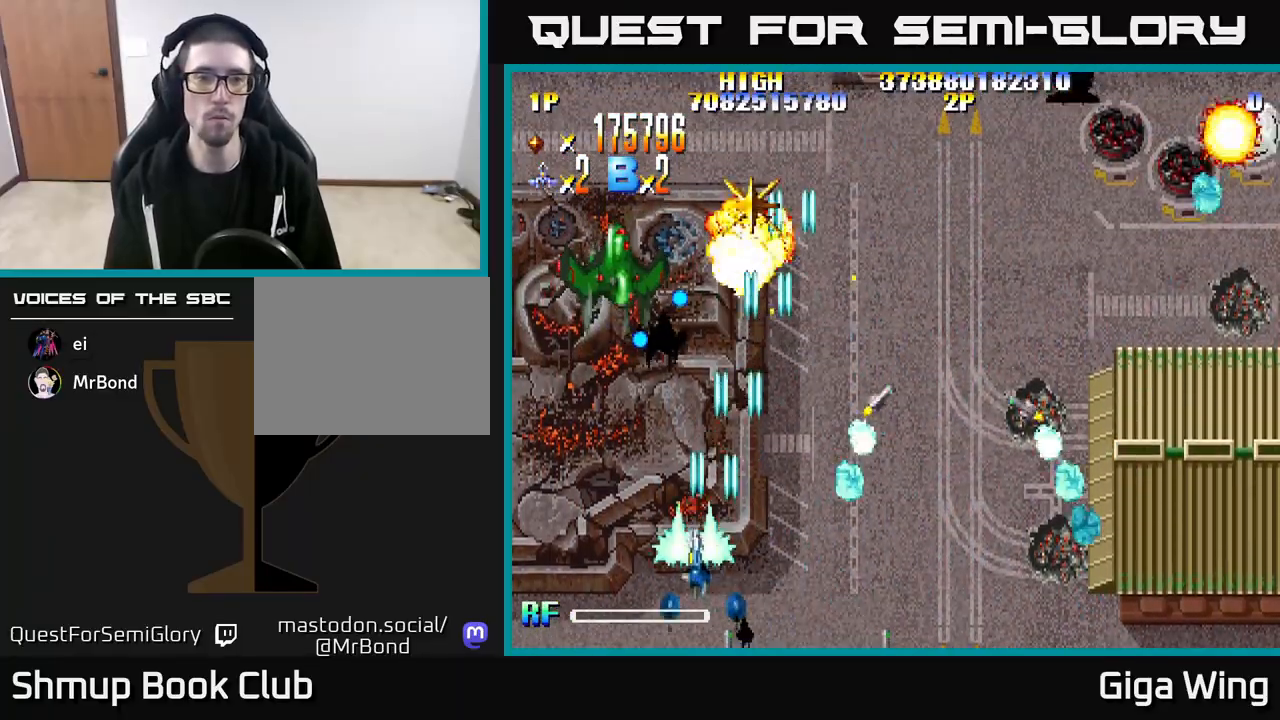
{"buttons": ["R2", "DPAD_UP"], "left_stick": "center", "right_stick": "center", "events": [[67, "DPAD_UP", "up"], [200, "DPAD_UP", "down"], [217, "DPAD_LEFT", "up"]]}
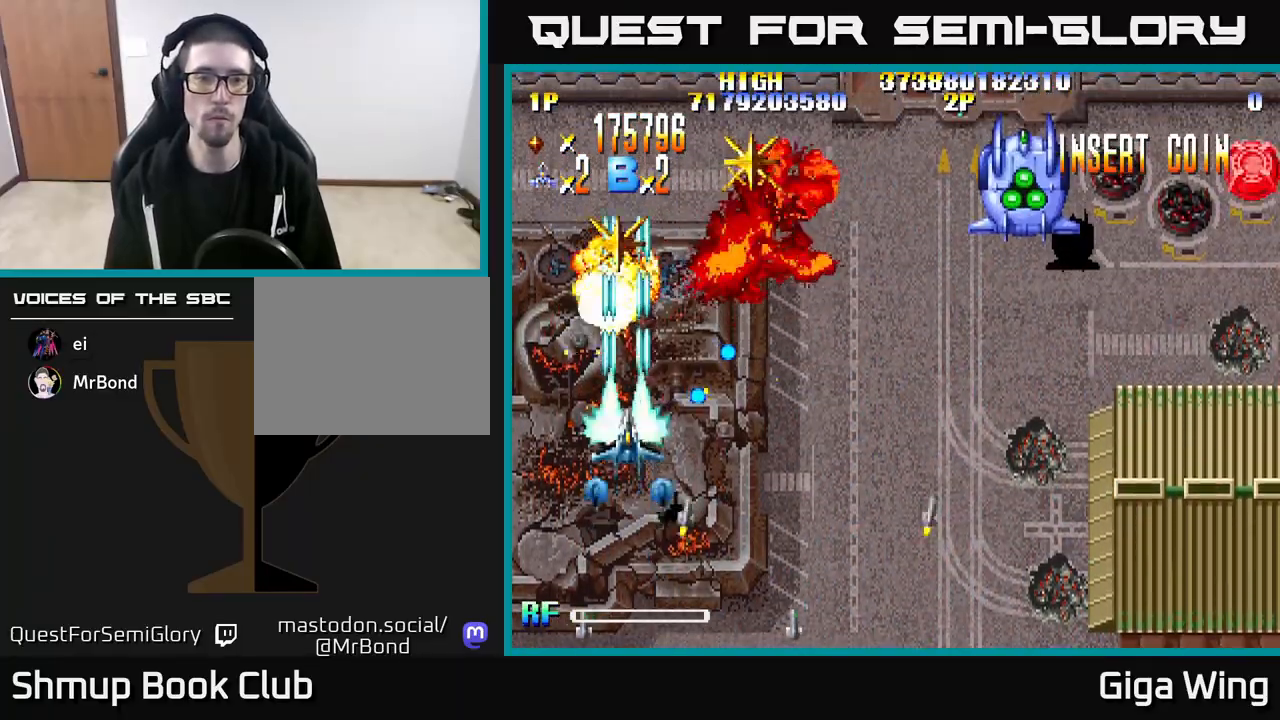
{"buttons": ["R2", "DPAD_UP"], "left_stick": "center", "right_stick": "center", "events": []}
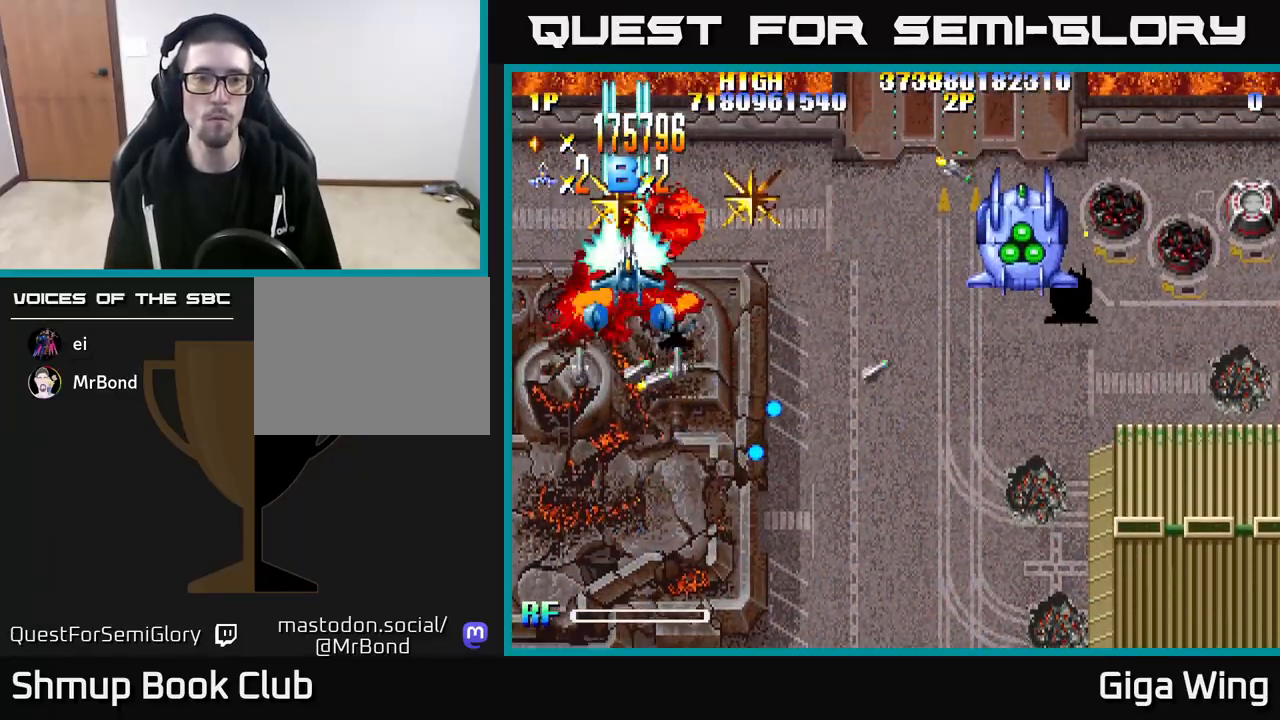
{"buttons": ["R2", "DPAD_RIGHT"], "left_stick": "center", "right_stick": "center", "events": [[83, "DPAD_RIGHT", "down"], [117, "DPAD_UP", "up"], [183, "DPAD_DOWN", "down"], [483, "DPAD_DOWN", "up"]]}
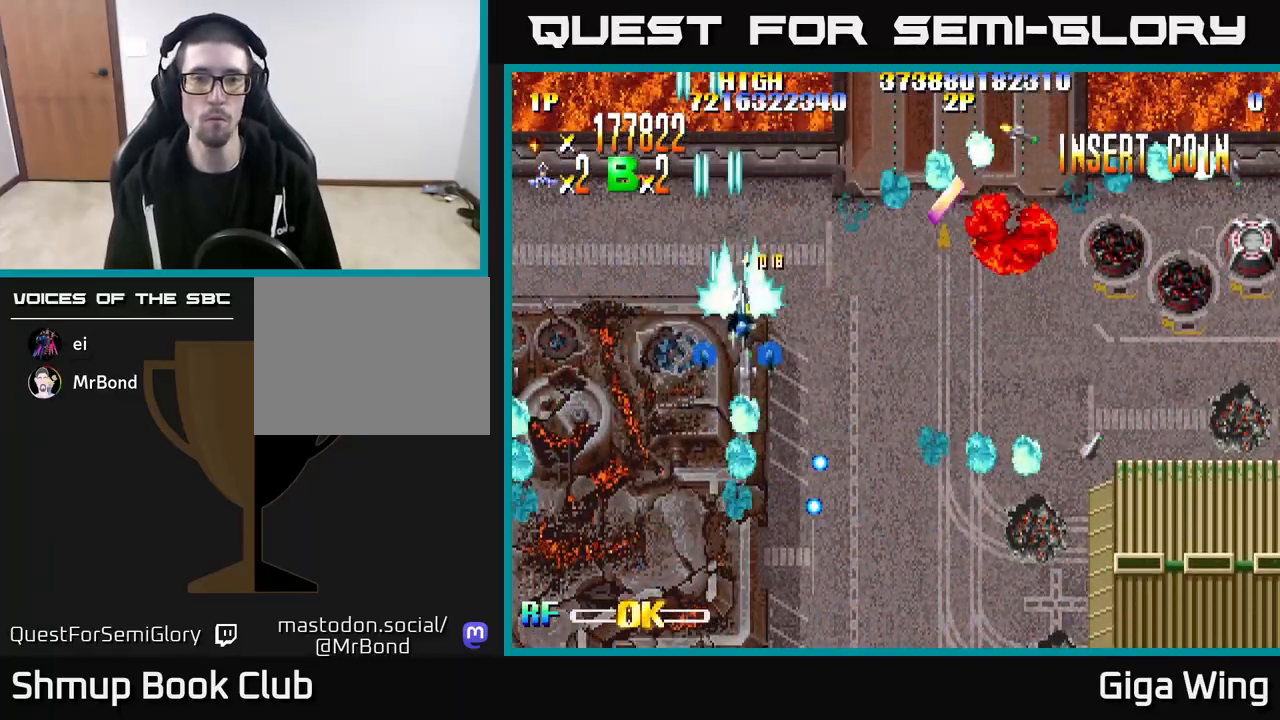
{"buttons": ["R2", "DPAD_UP"], "left_stick": "center", "right_stick": "center", "events": [[217, "DPAD_UP", "down"], [233, "DPAD_RIGHT", "up"]]}
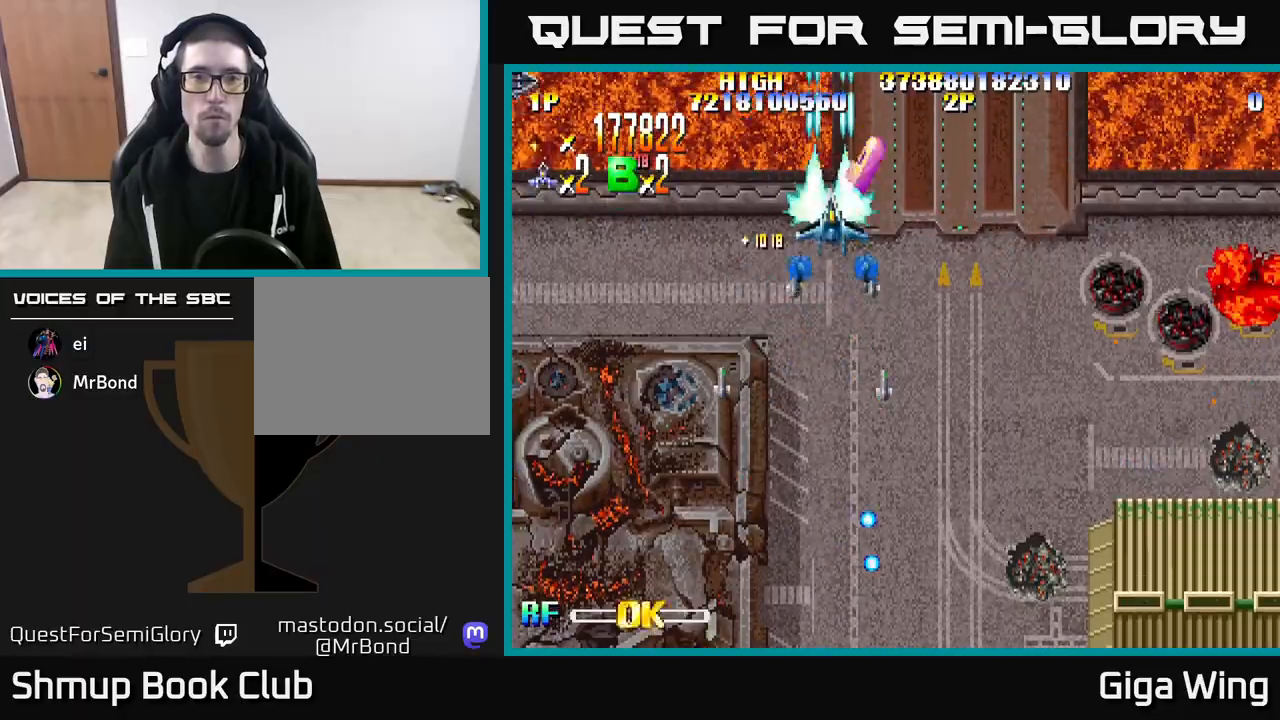
{"buttons": ["R2", "DPAD_DOWN"], "left_stick": "center", "right_stick": "center", "events": [[50, "DPAD_RIGHT", "down"], [117, "DPAD_UP", "up"], [183, "DPAD_DOWN", "down"], [283, "DPAD_RIGHT", "up"]]}
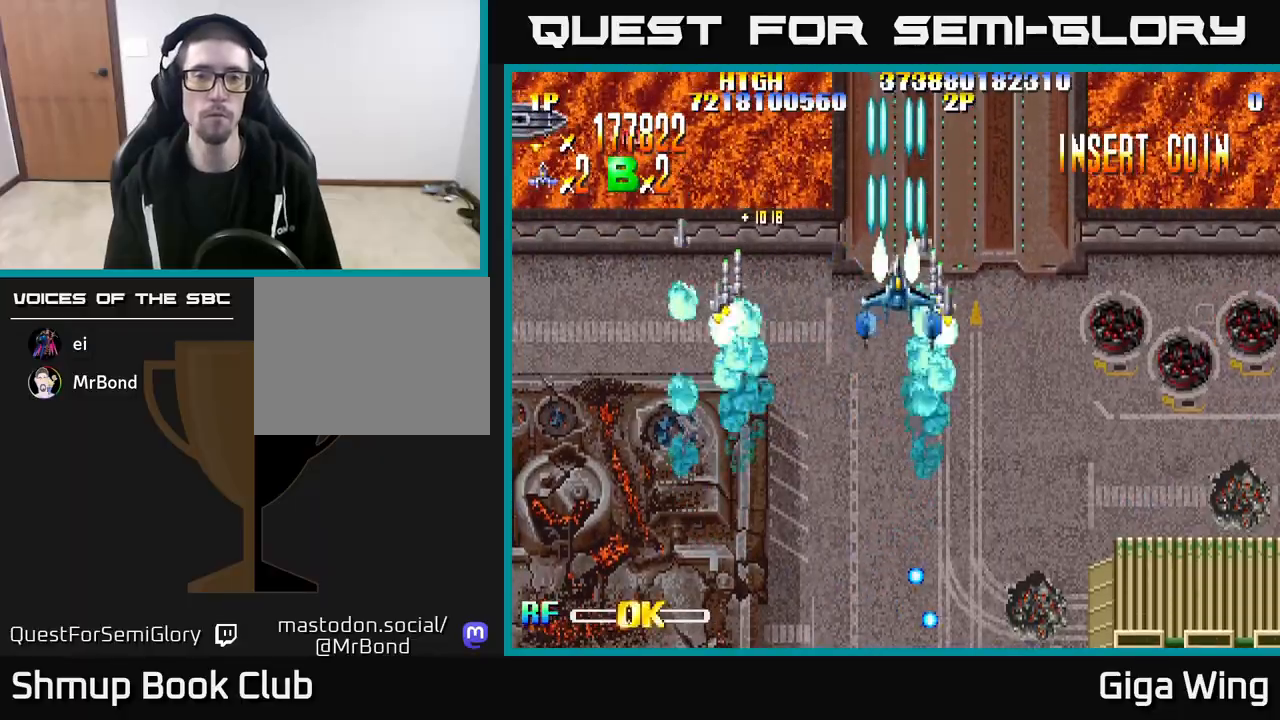
{"buttons": ["R2", "DPAD_DOWN", "DPAD_LEFT"], "left_stick": "center", "right_stick": "center", "events": [[17, "DPAD_LEFT", "down"]]}
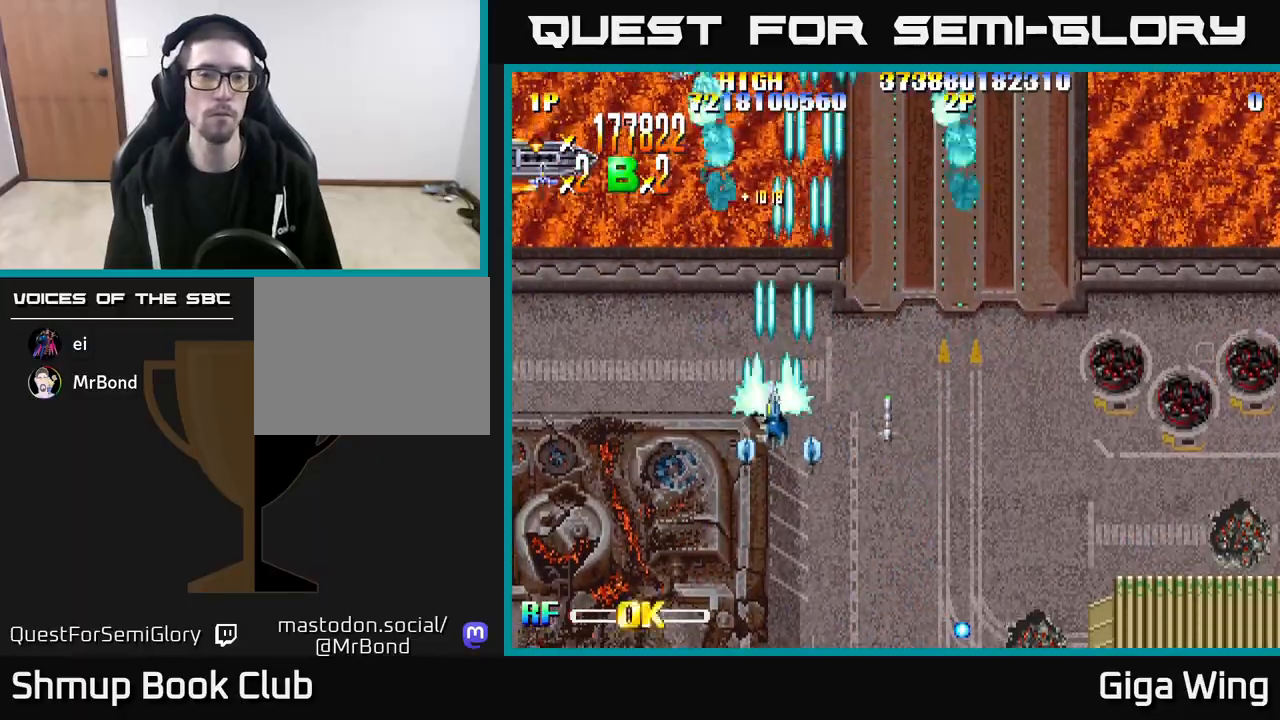
{"buttons": ["R2", "DPAD_DOWN", "DPAD_LEFT"], "left_stick": "center", "right_stick": "center", "events": []}
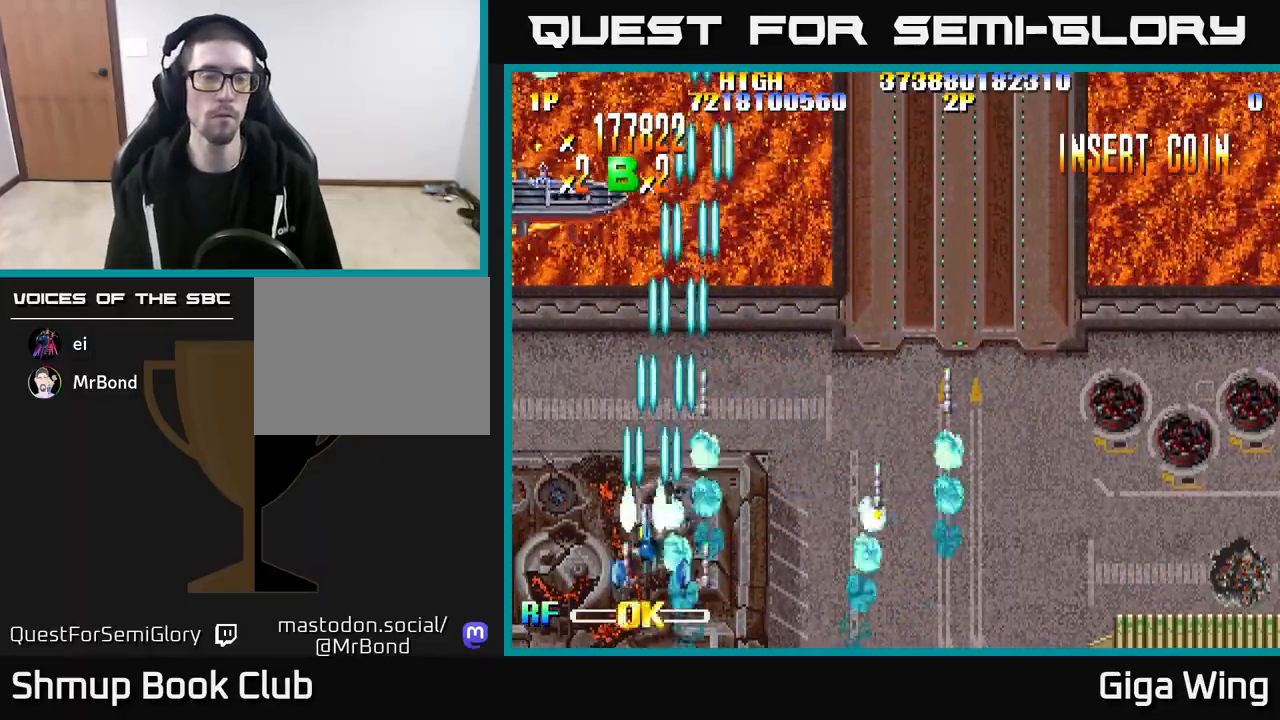
{"buttons": ["R2", "DPAD_UP"], "left_stick": "center", "right_stick": "center", "events": [[267, "DPAD_DOWN", "up"], [367, "DPAD_LEFT", "up"], [383, "DPAD_UP", "down"]]}
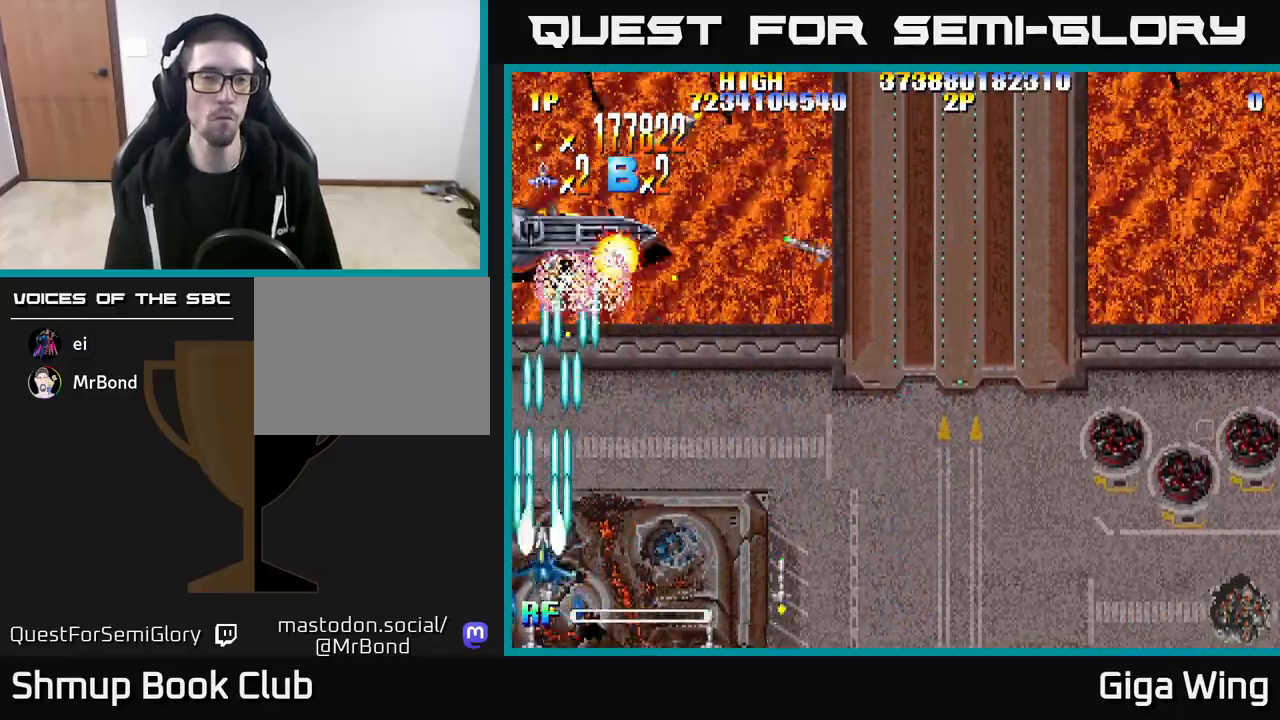
{"buttons": ["R2"], "left_stick": "center", "right_stick": "center", "events": [[33, "DPAD_RIGHT", "down"], [50, "DPAD_UP", "up"], [117, "DPAD_RIGHT", "up"]]}
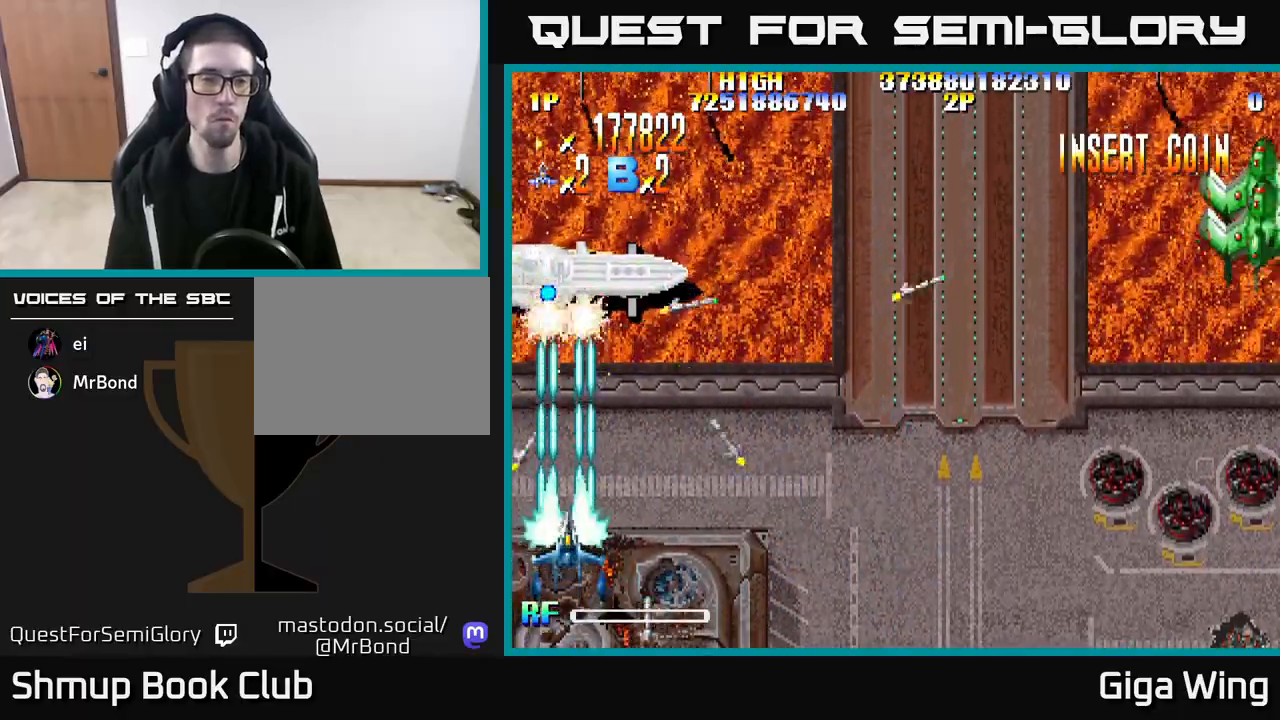
{"buttons": ["R2", "DPAD_RIGHT"], "left_stick": "center", "right_stick": "center", "events": [[383, "DPAD_DOWN", "down"], [467, "DPAD_RIGHT", "down"], [500, "DPAD_DOWN", "up"]]}
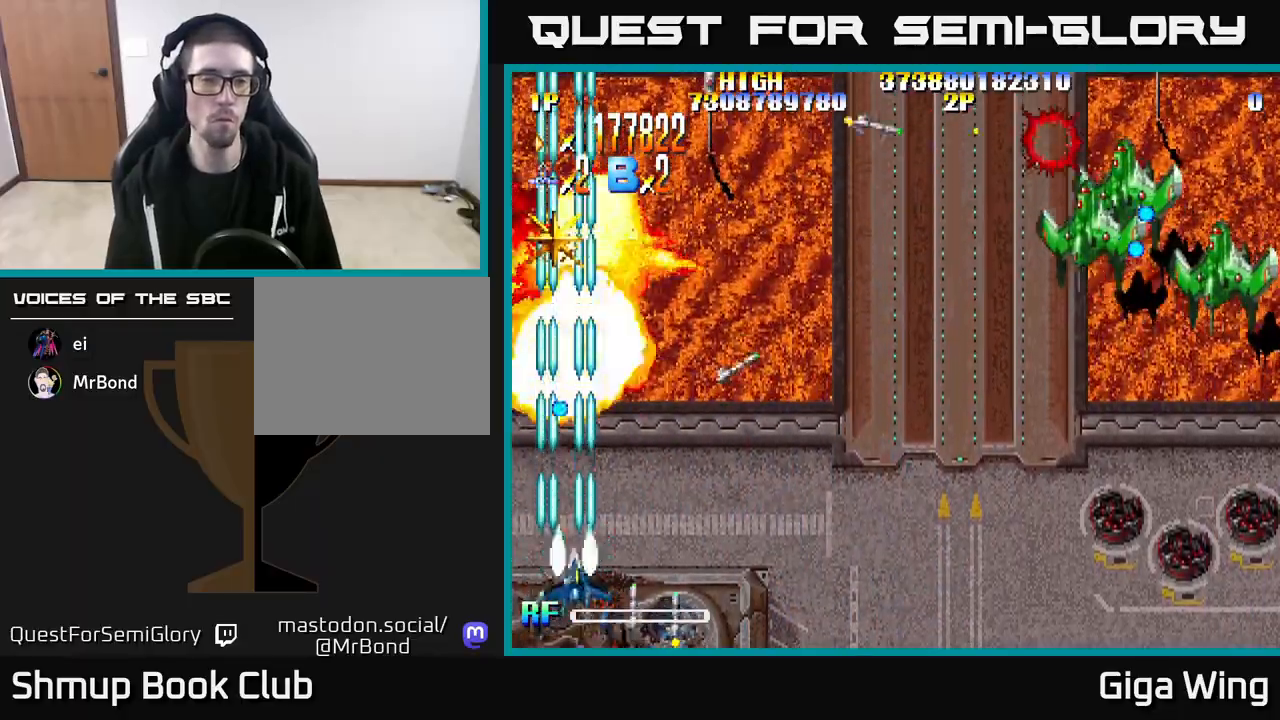
{"buttons": ["R2", "DPAD_RIGHT"], "left_stick": "center", "right_stick": "center", "events": []}
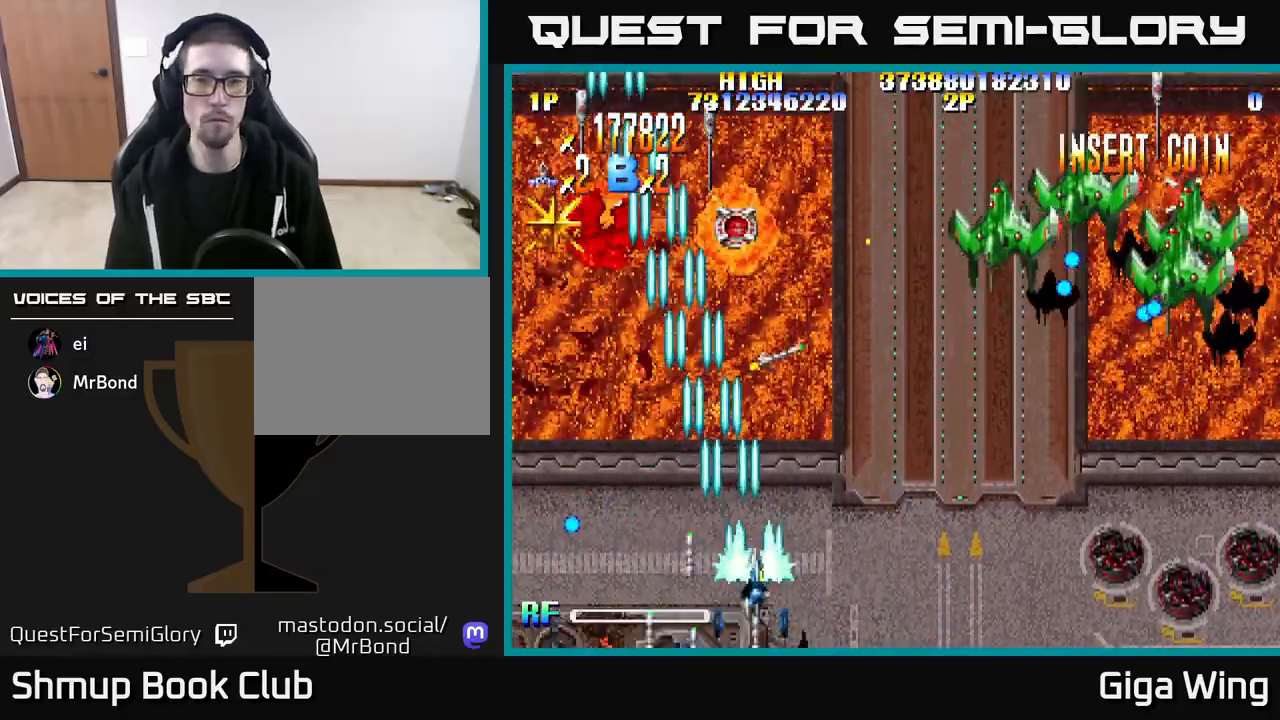
{"buttons": ["R2", "DPAD_UP", "DPAD_LEFT"], "left_stick": "center", "right_stick": "center", "events": [[117, "DPAD_RIGHT", "up"], [150, "DPAD_LEFT", "down"], [267, "DPAD_UP", "down"]]}
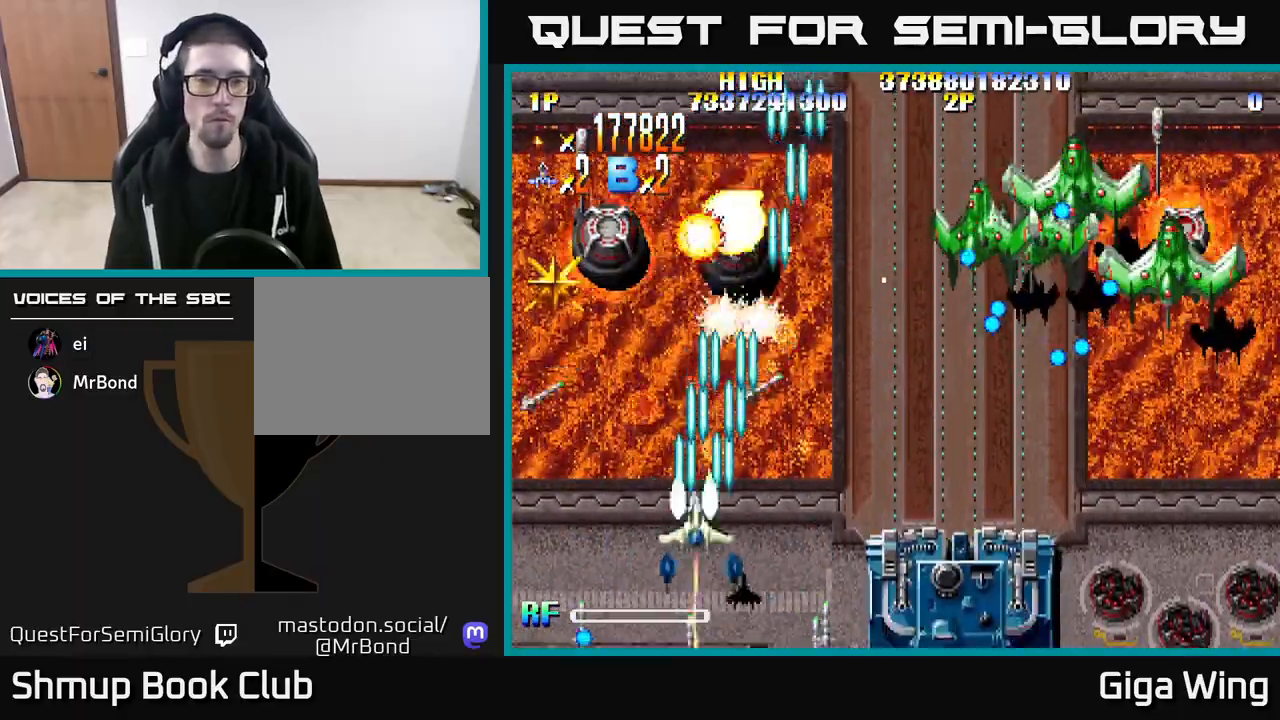
{"buttons": ["R2", "DPAD_DOWN", "DPAD_RIGHT"], "left_stick": "center", "right_stick": "center", "events": [[400, "DPAD_UP", "up"], [467, "DPAD_LEFT", "up"], [483, "DPAD_DOWN", "down"], [500, "DPAD_RIGHT", "down"]]}
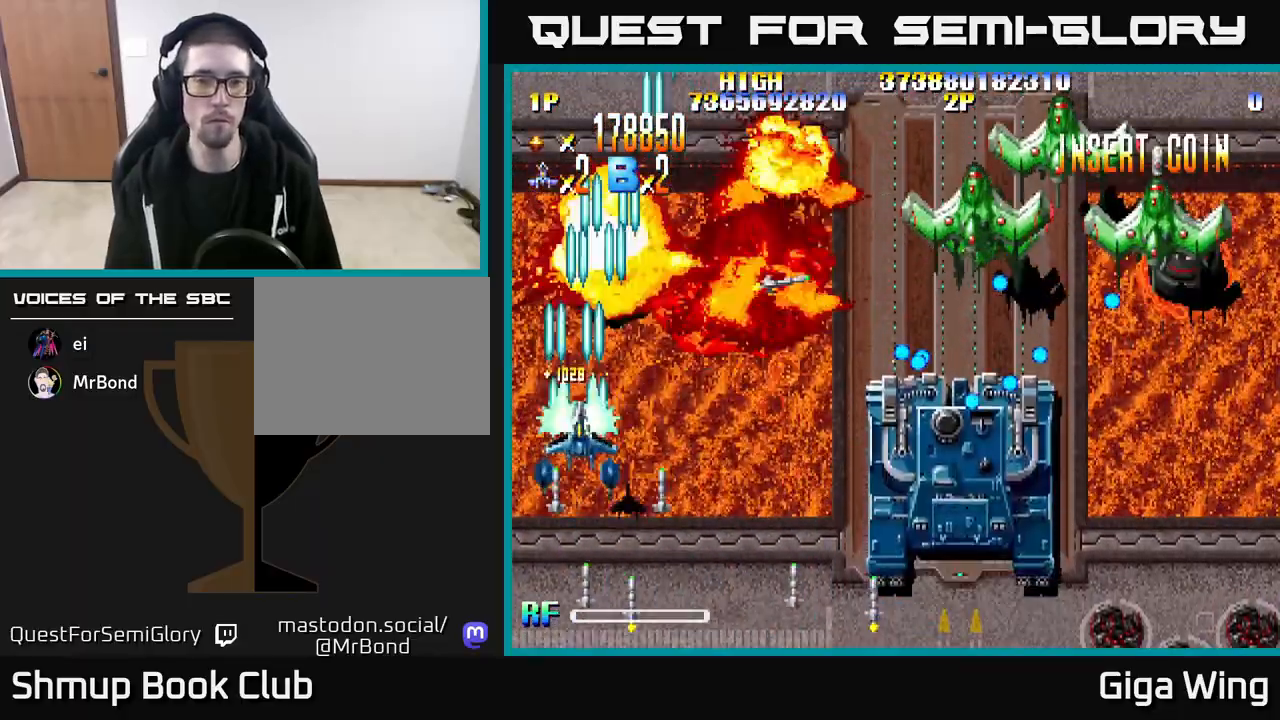
{"buttons": ["R2", "DPAD_UP"], "left_stick": "center", "right_stick": "center", "events": [[367, "DPAD_DOWN", "up"], [433, "DPAD_RIGHT", "up"], [433, "DPAD_UP", "down"]]}
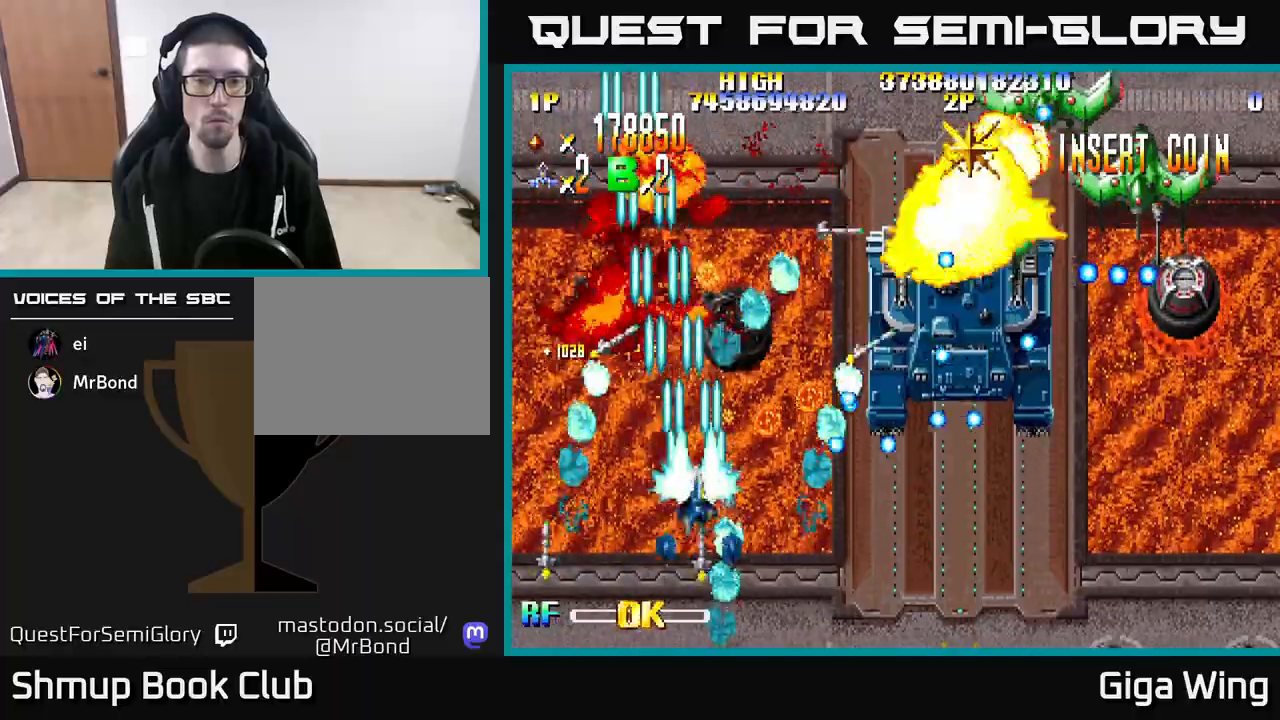
{"buttons": ["R2", "DPAD_DOWN", "DPAD_RIGHT"], "left_stick": "center", "right_stick": "center", "events": [[50, "DPAD_RIGHT", "down"], [200, "DPAD_RIGHT", "up"], [383, "DPAD_RIGHT", "down"], [417, "DPAD_UP", "up"], [500, "DPAD_DOWN", "down"]]}
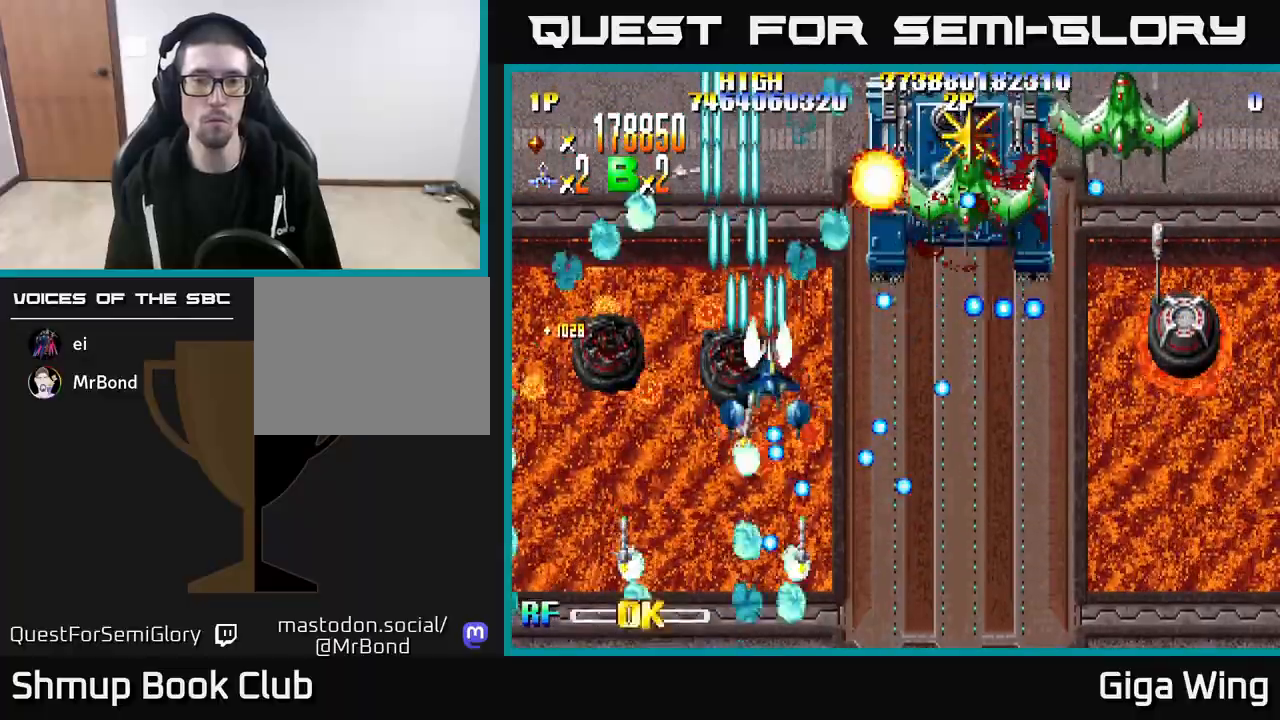
{"buttons": ["R2", "DPAD_RIGHT"], "left_stick": "center", "right_stick": "center", "events": [[117, "DPAD_DOWN", "up"]]}
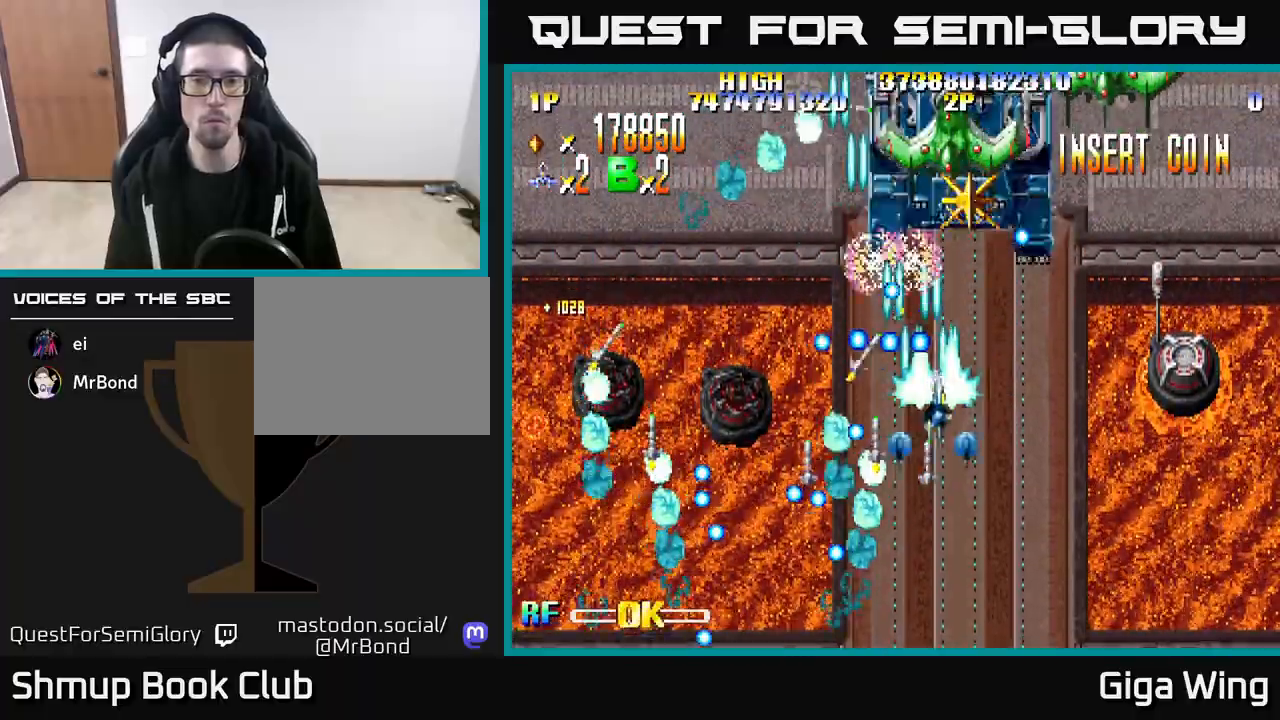
{"buttons": ["R2", "DPAD_DOWN", "DPAD_RIGHT"], "left_stick": "center", "right_stick": "center", "events": [[133, "DPAD_DOWN", "down"]]}
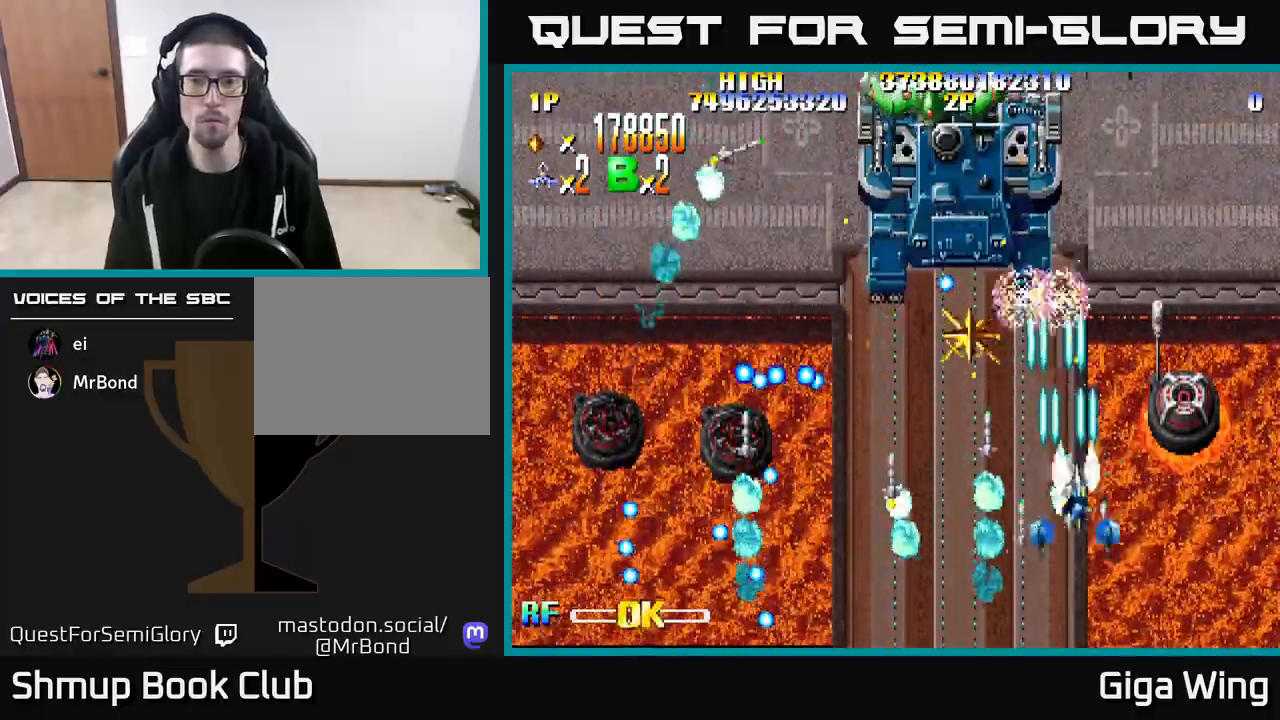
{"buttons": ["R2", "DPAD_DOWN", "DPAD_LEFT"], "left_stick": "center", "right_stick": "center", "events": [[33, "DPAD_DOWN", "up"], [250, "DPAD_DOWN", "down"], [283, "DPAD_RIGHT", "up"], [317, "DPAD_LEFT", "down"]]}
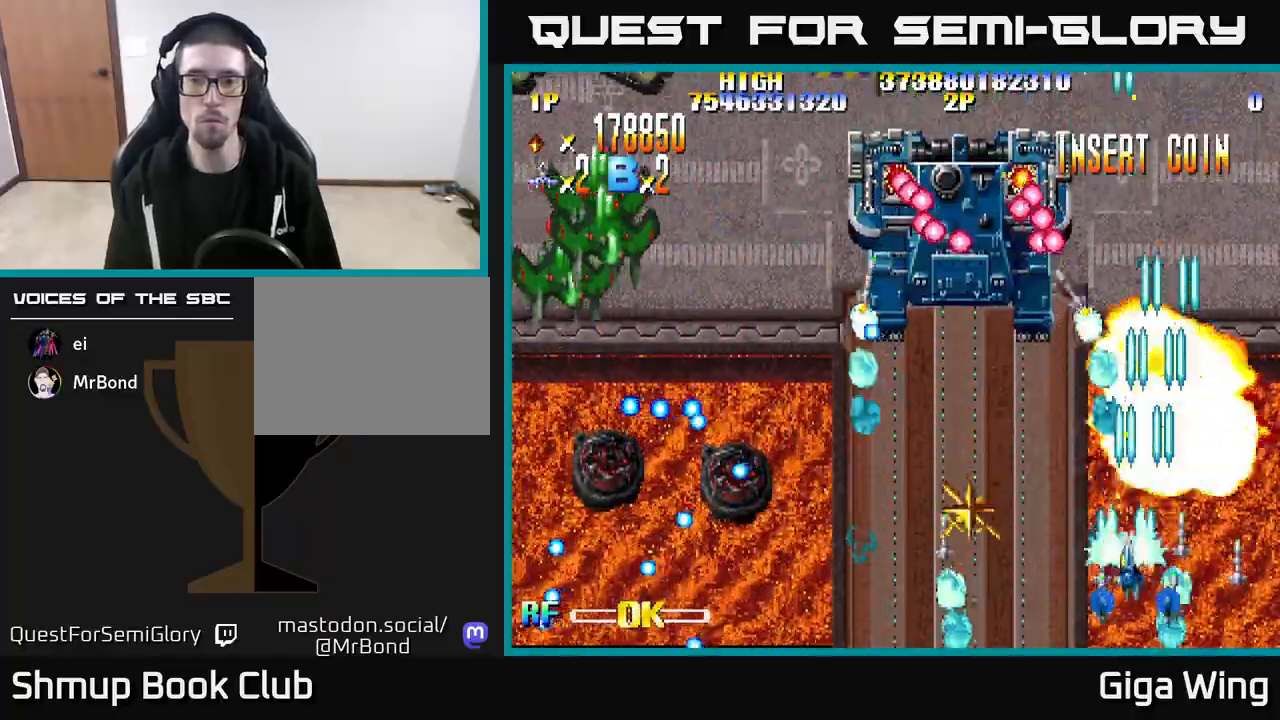
{"buttons": ["R2", "DPAD_LEFT"], "left_stick": "center", "right_stick": "center", "events": [[67, "DPAD_DOWN", "up"], [167, "DPAD_DOWN", "down"], [383, "DPAD_DOWN", "up"]]}